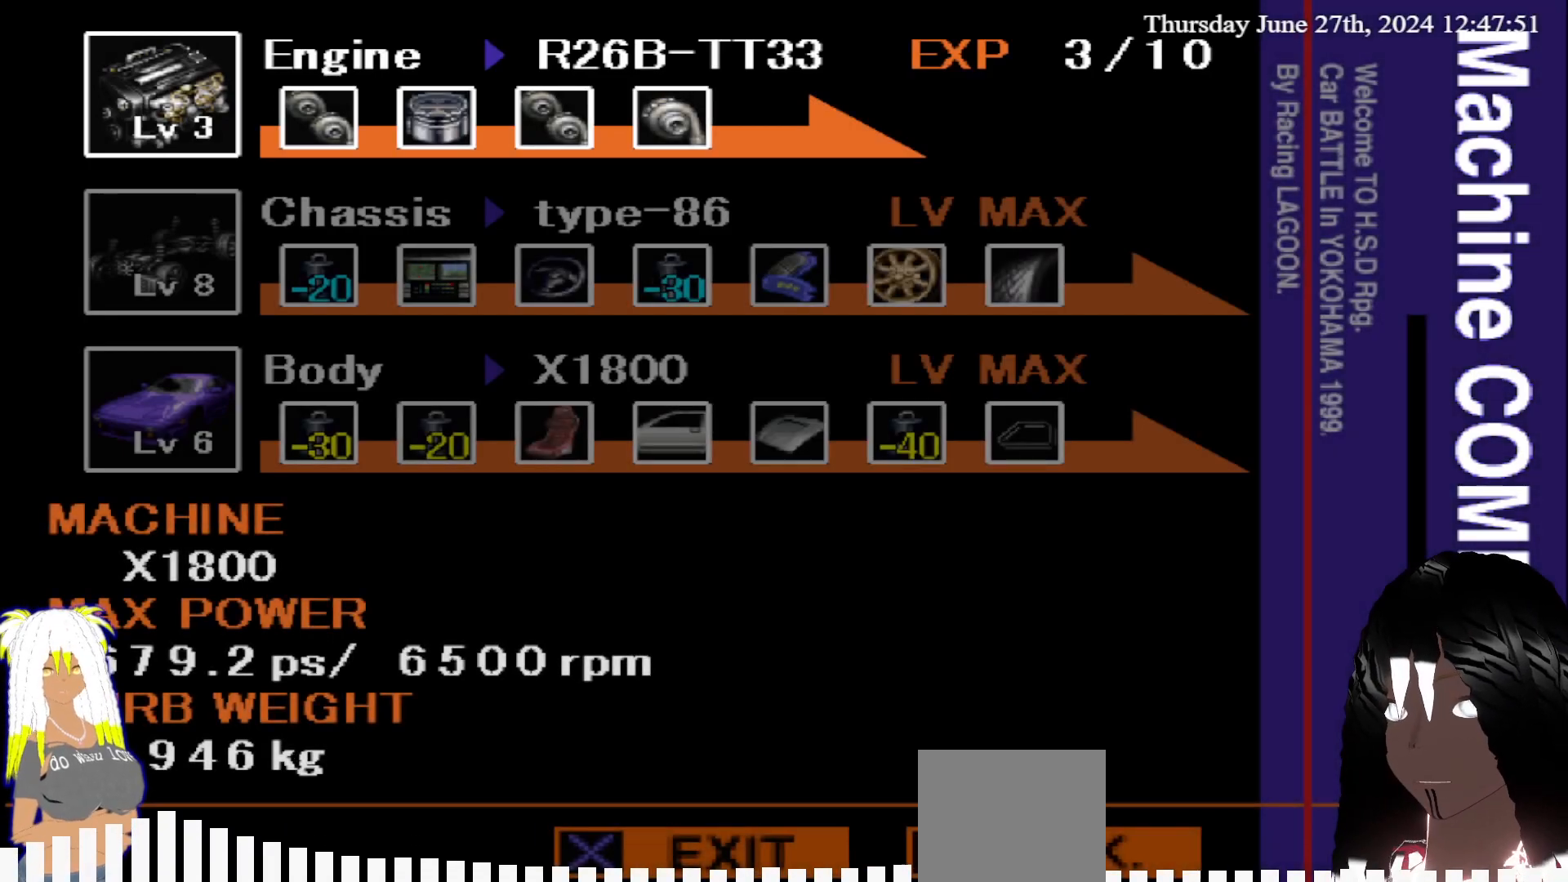
Gameplay with a controller (PlayStation layout); each line is a JSON object with the inputs held at the frame after it. "events" lists button and stick changes between this image and that frame as [ms after this image, input, new state], when the widget could be followed in between. Not read: L3 R3.
{"buttons": [], "left_stick": "down", "right_stick": "center", "events": [[367, "left_stick", "down"]]}
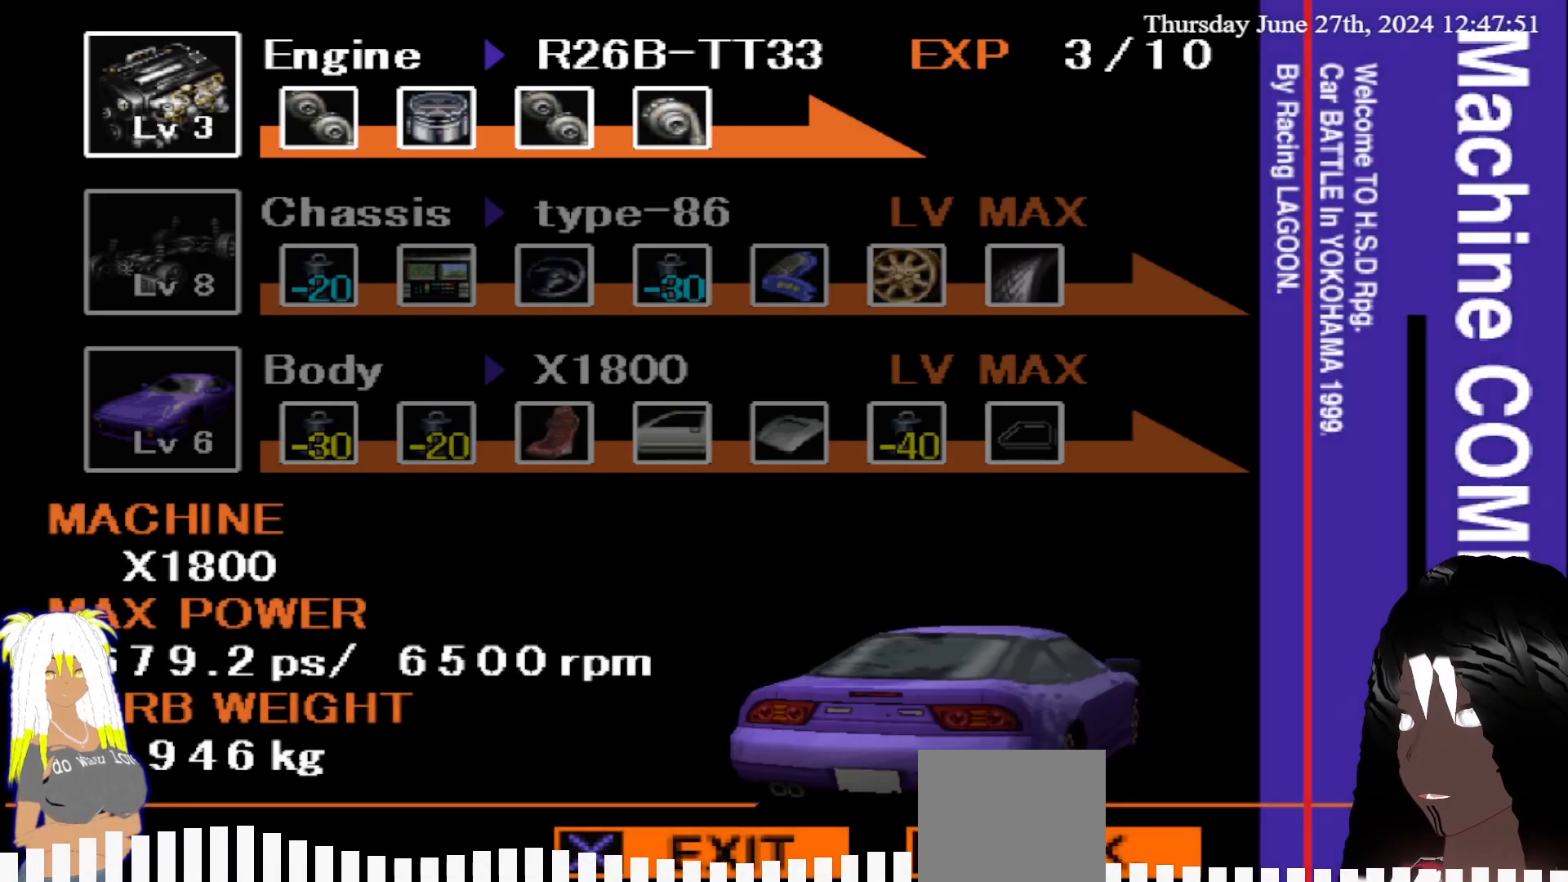
{"buttons": [], "left_stick": "down", "right_stick": "center", "events": [[50, "left_stick", "center"], [450, "left_stick", "down"]]}
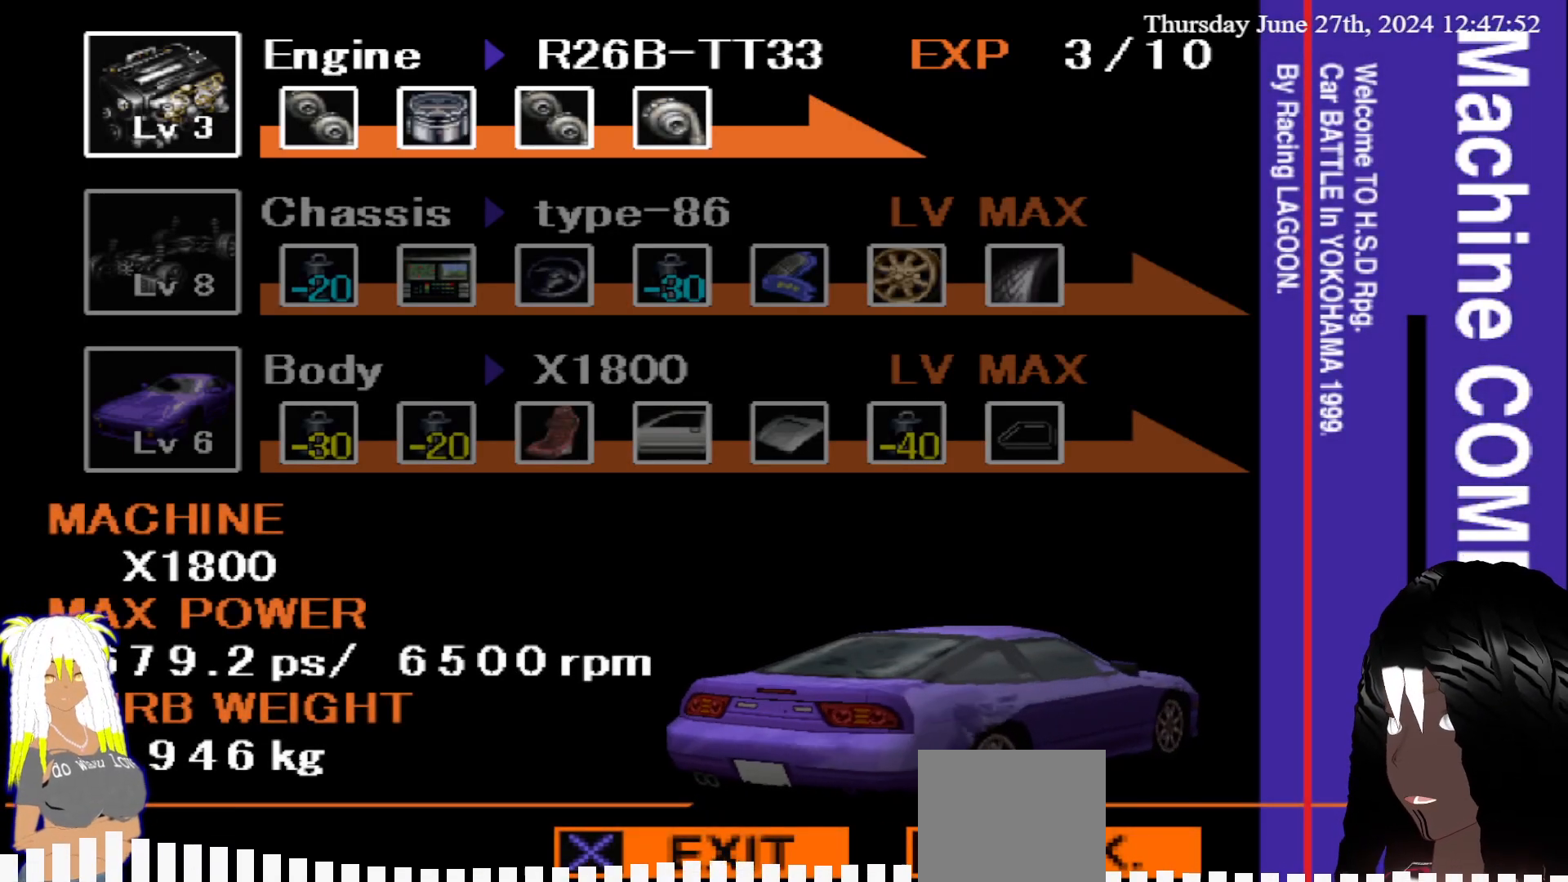
{"buttons": [], "left_stick": "center", "right_stick": "center", "events": [[117, "left_stick", "center"]]}
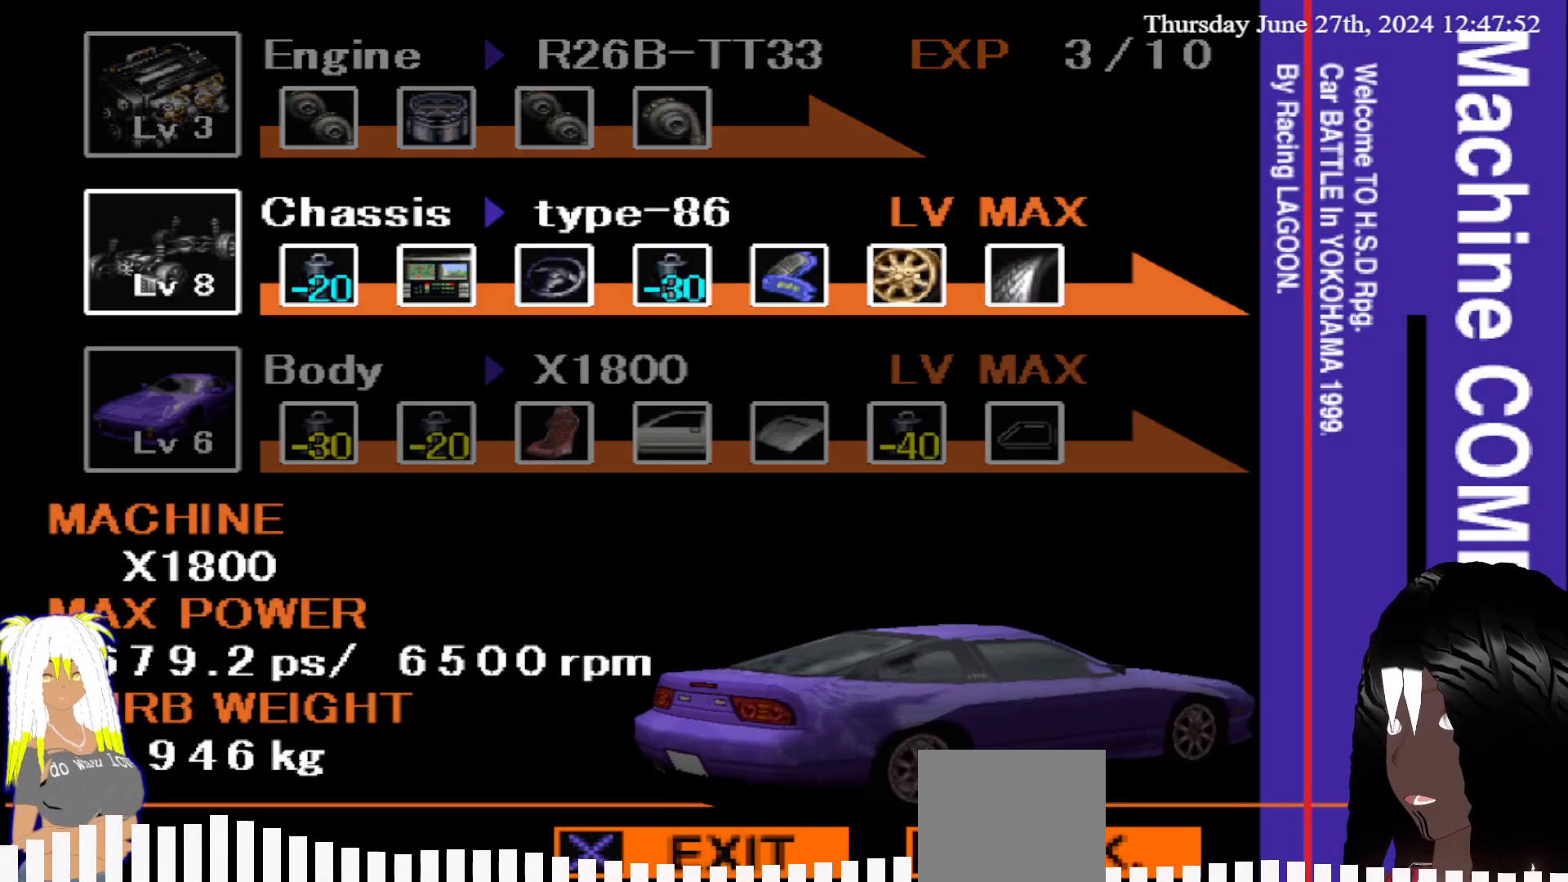
{"buttons": [], "left_stick": "center", "right_stick": "center", "events": []}
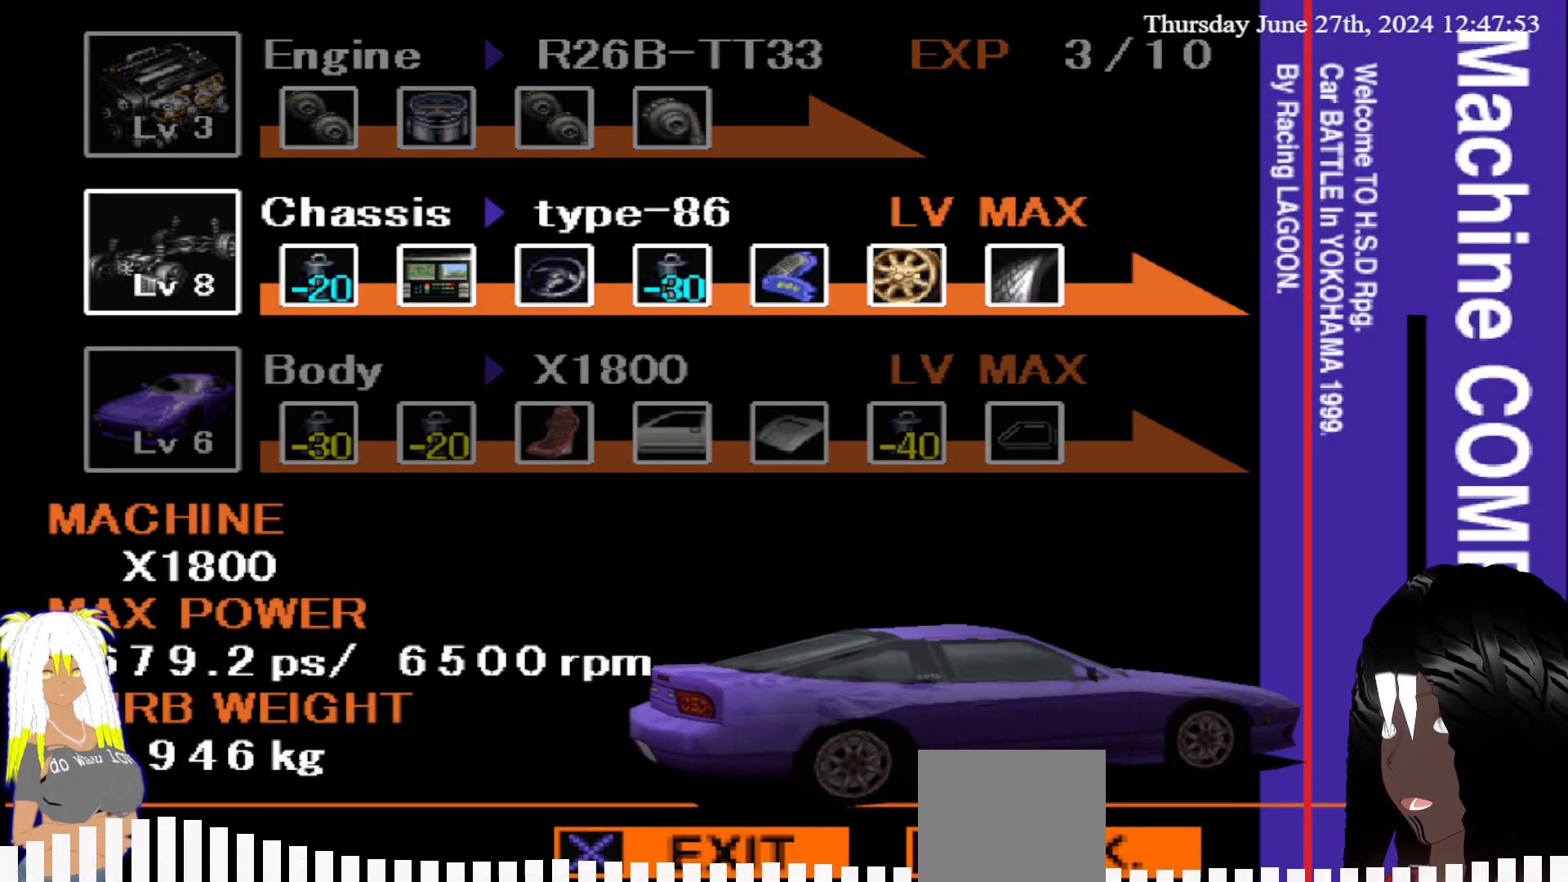
{"buttons": [], "left_stick": "down", "right_stick": "center", "events": [[417, "left_stick", "down"]]}
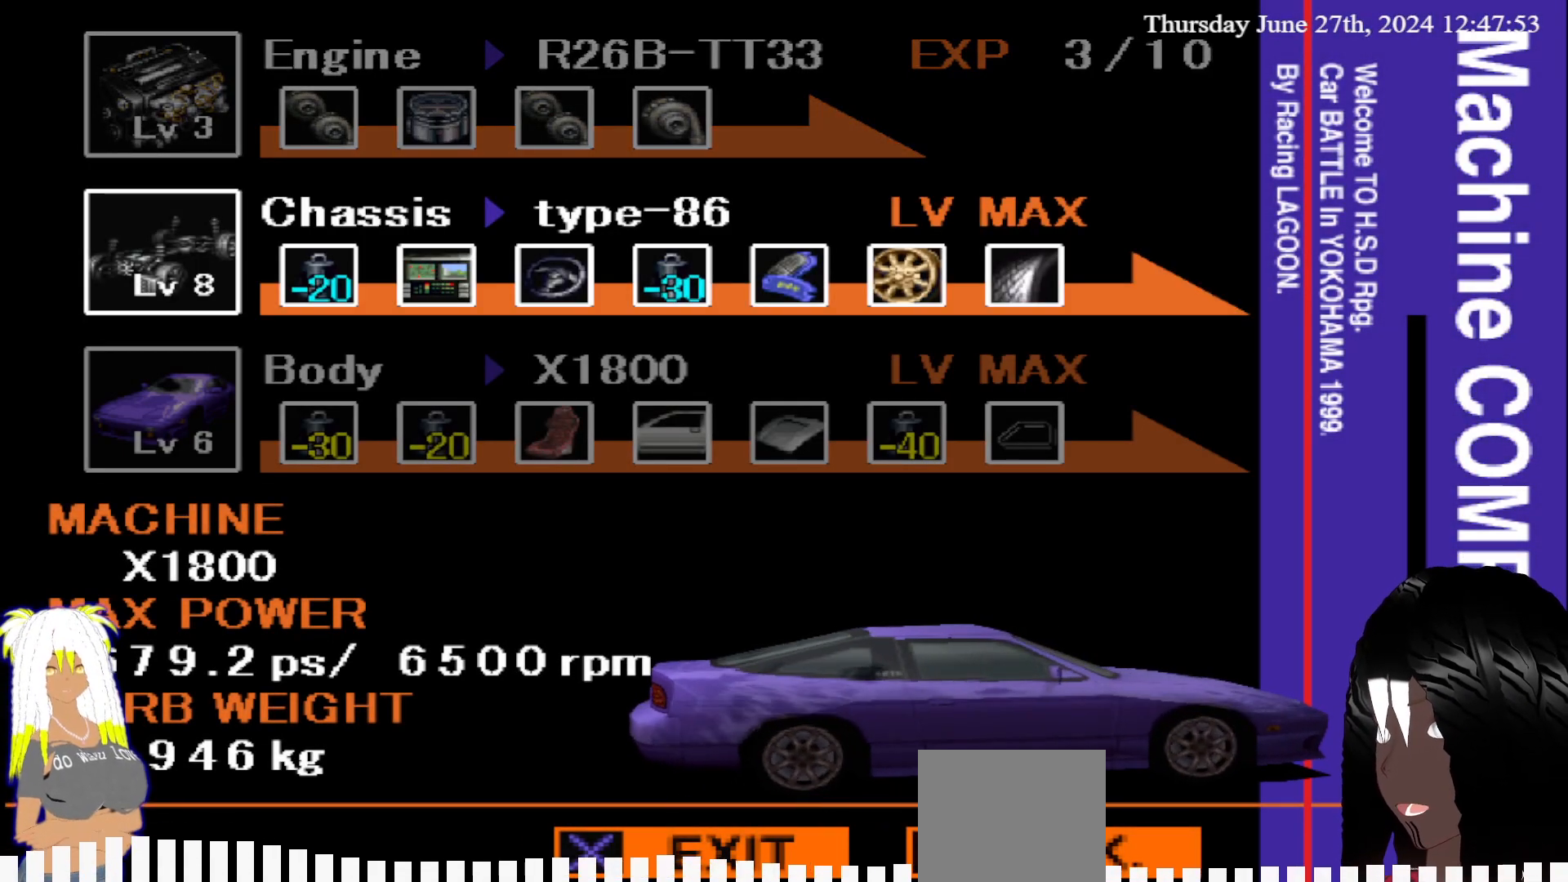
{"buttons": [], "left_stick": "center", "right_stick": "center", "events": [[83, "left_stick", "center"]]}
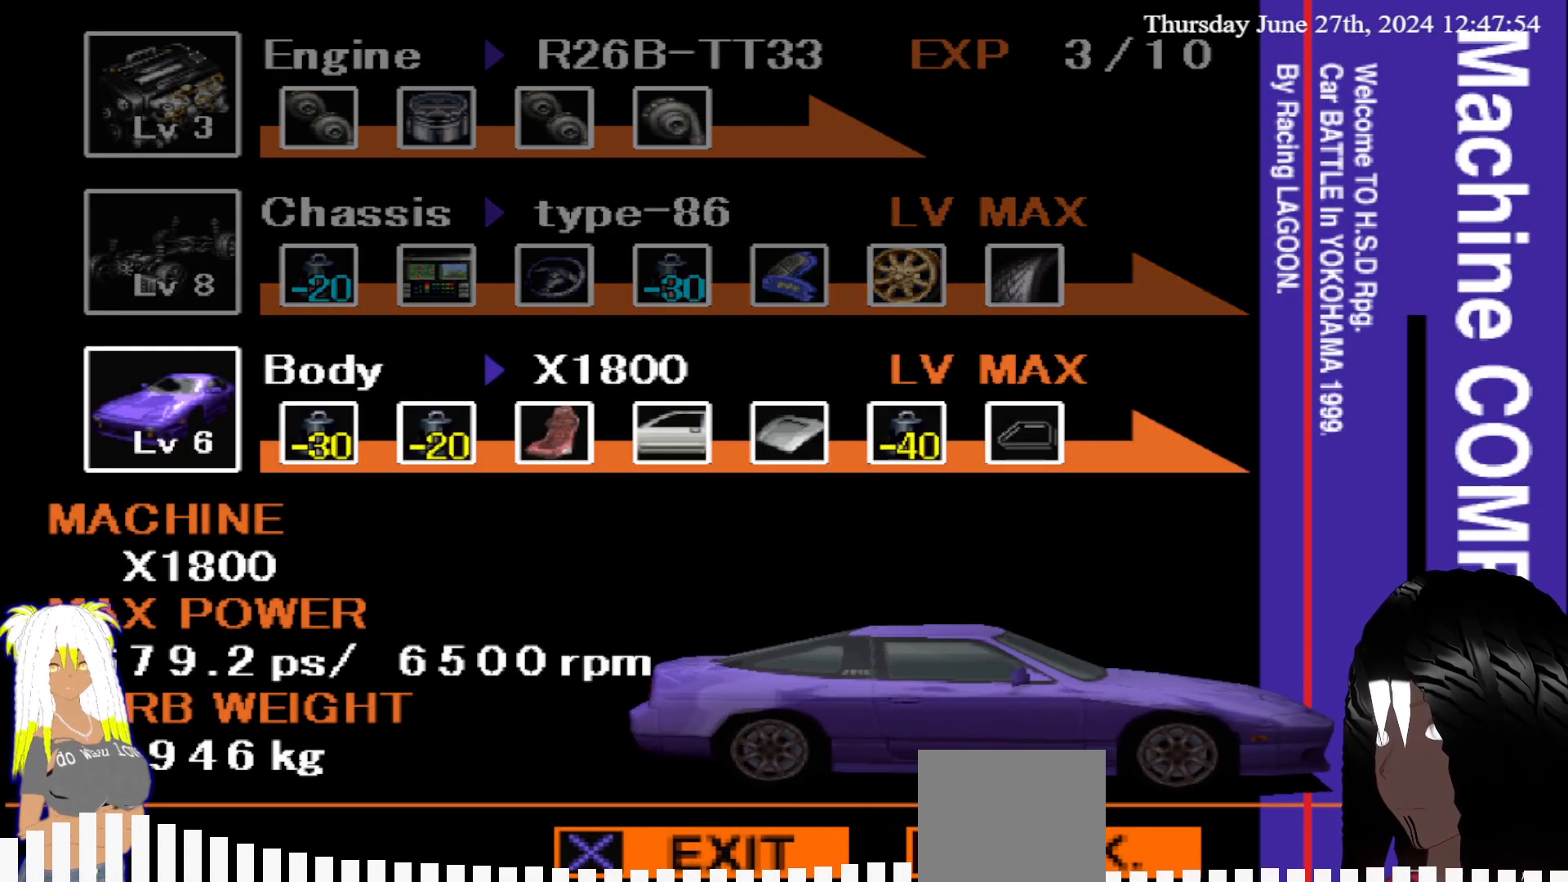
{"buttons": [], "left_stick": "center", "right_stick": "center", "events": []}
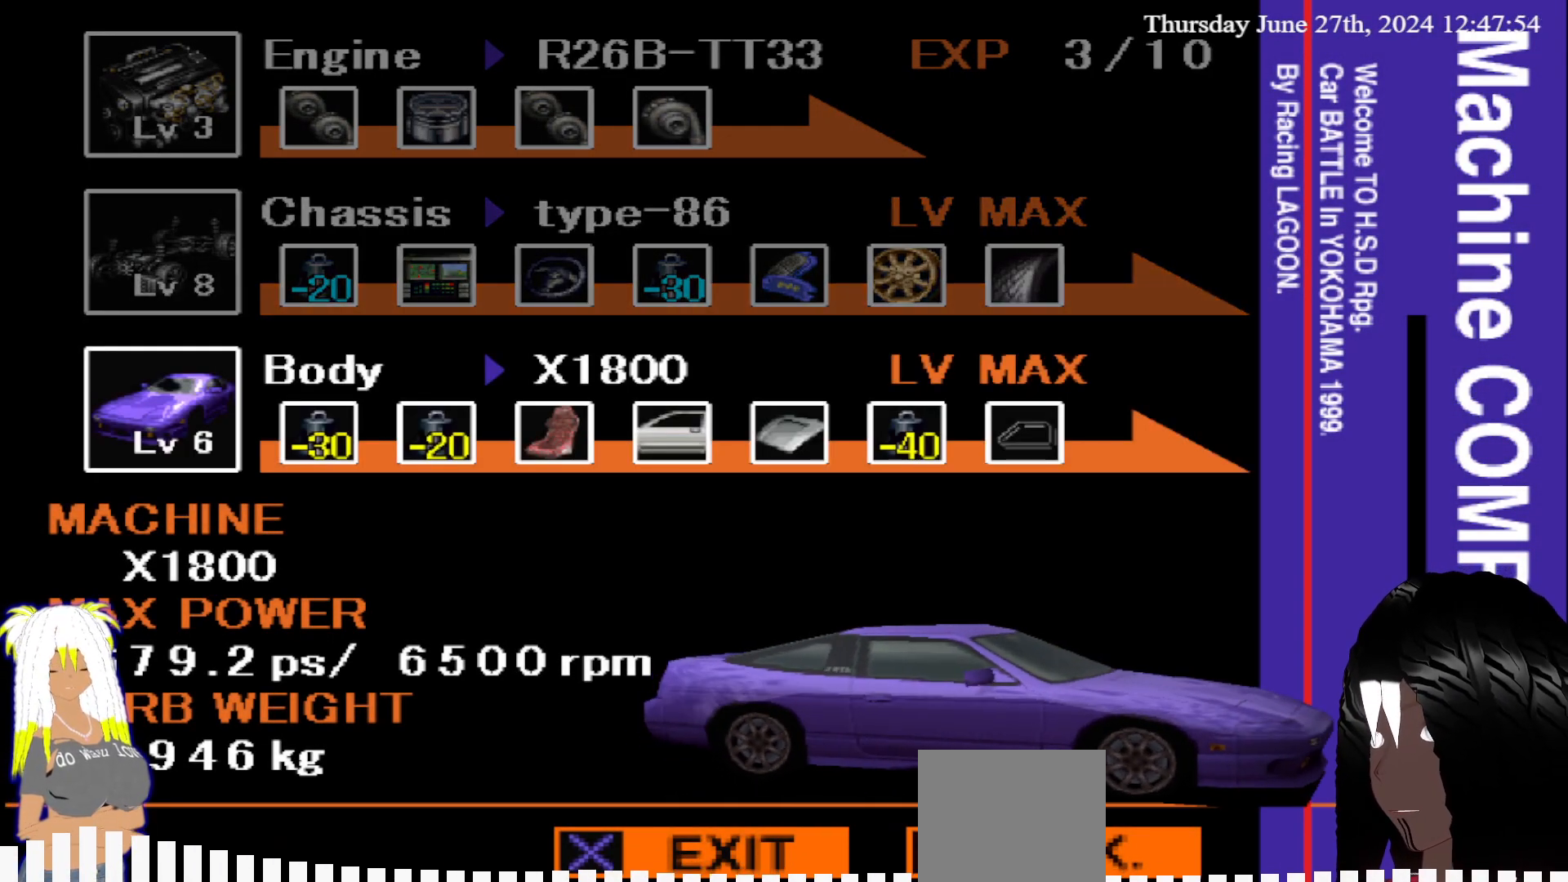
{"buttons": [], "left_stick": "center", "right_stick": "center", "events": []}
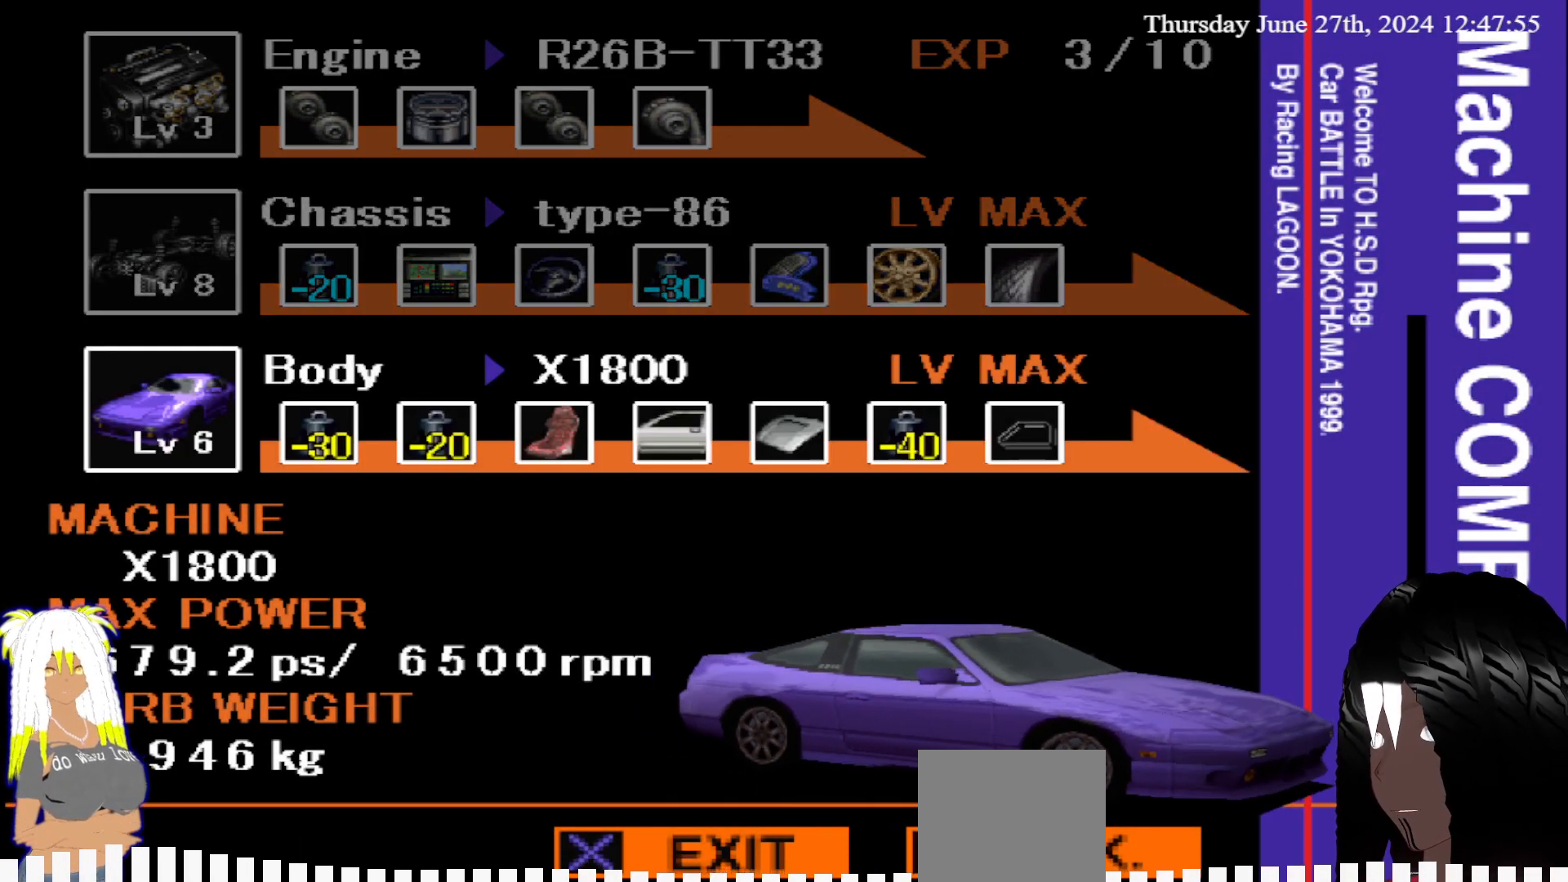
{"buttons": [], "left_stick": "center", "right_stick": "center", "events": []}
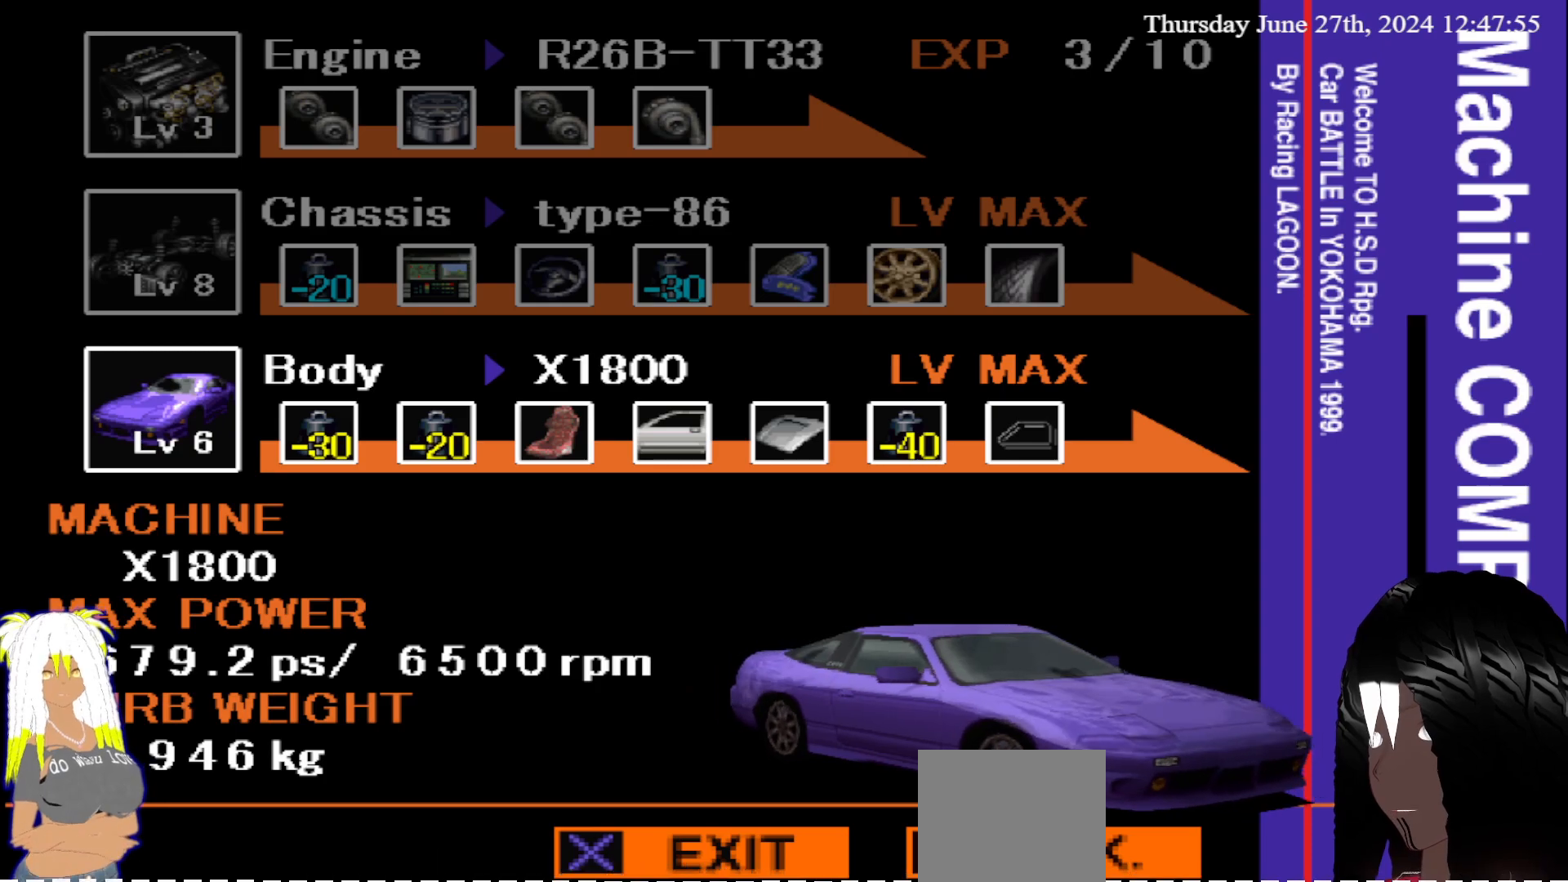
{"buttons": [], "left_stick": "center", "right_stick": "center", "events": []}
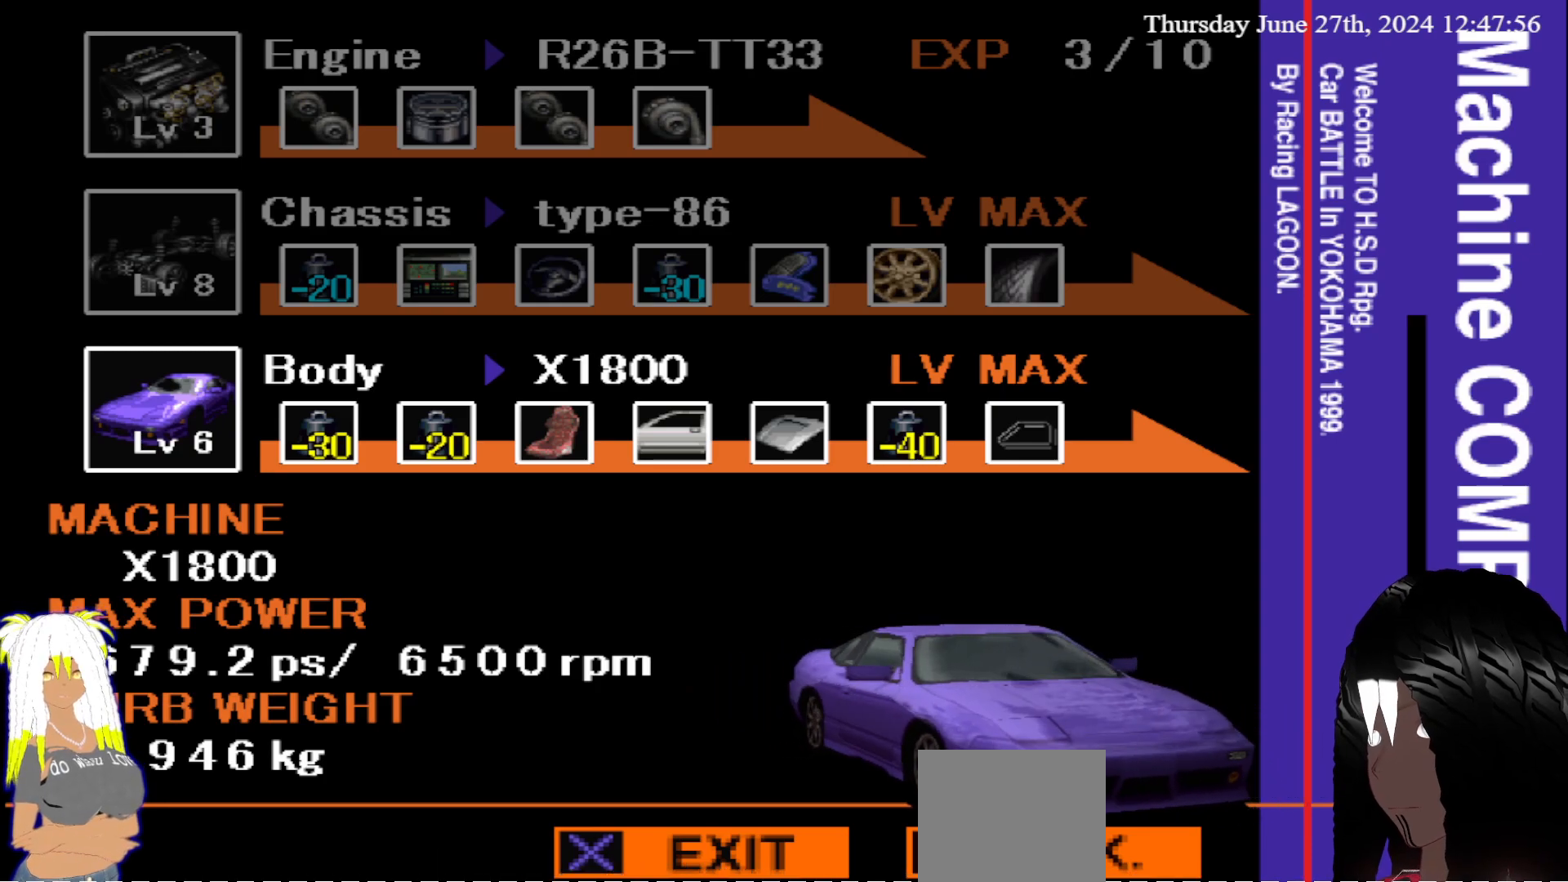
{"buttons": [], "left_stick": "center", "right_stick": "center", "events": []}
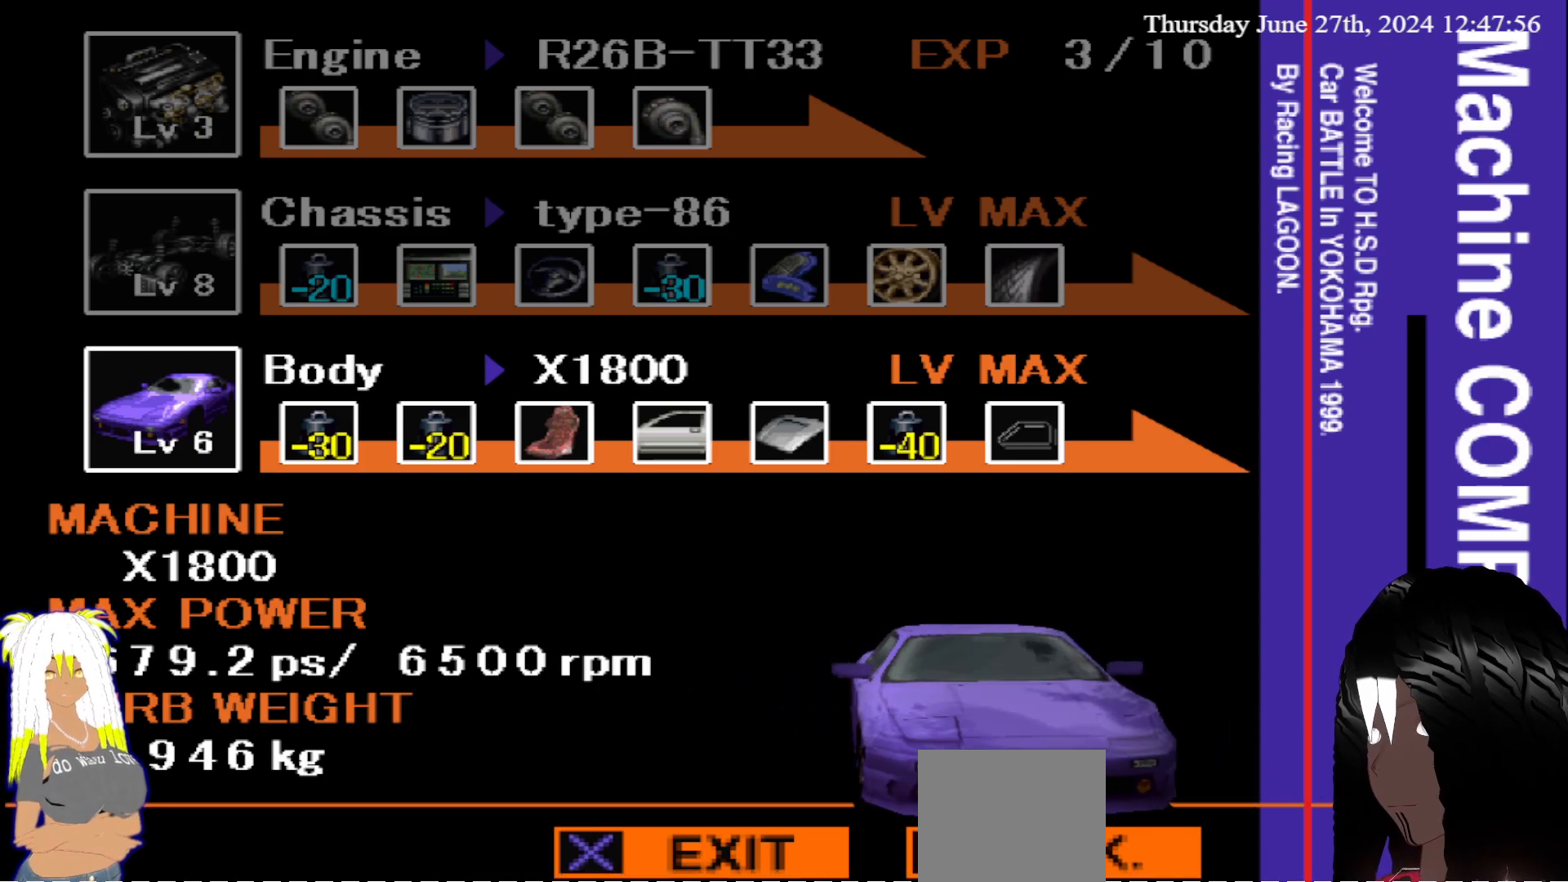
{"buttons": [], "left_stick": "center", "right_stick": "center", "events": []}
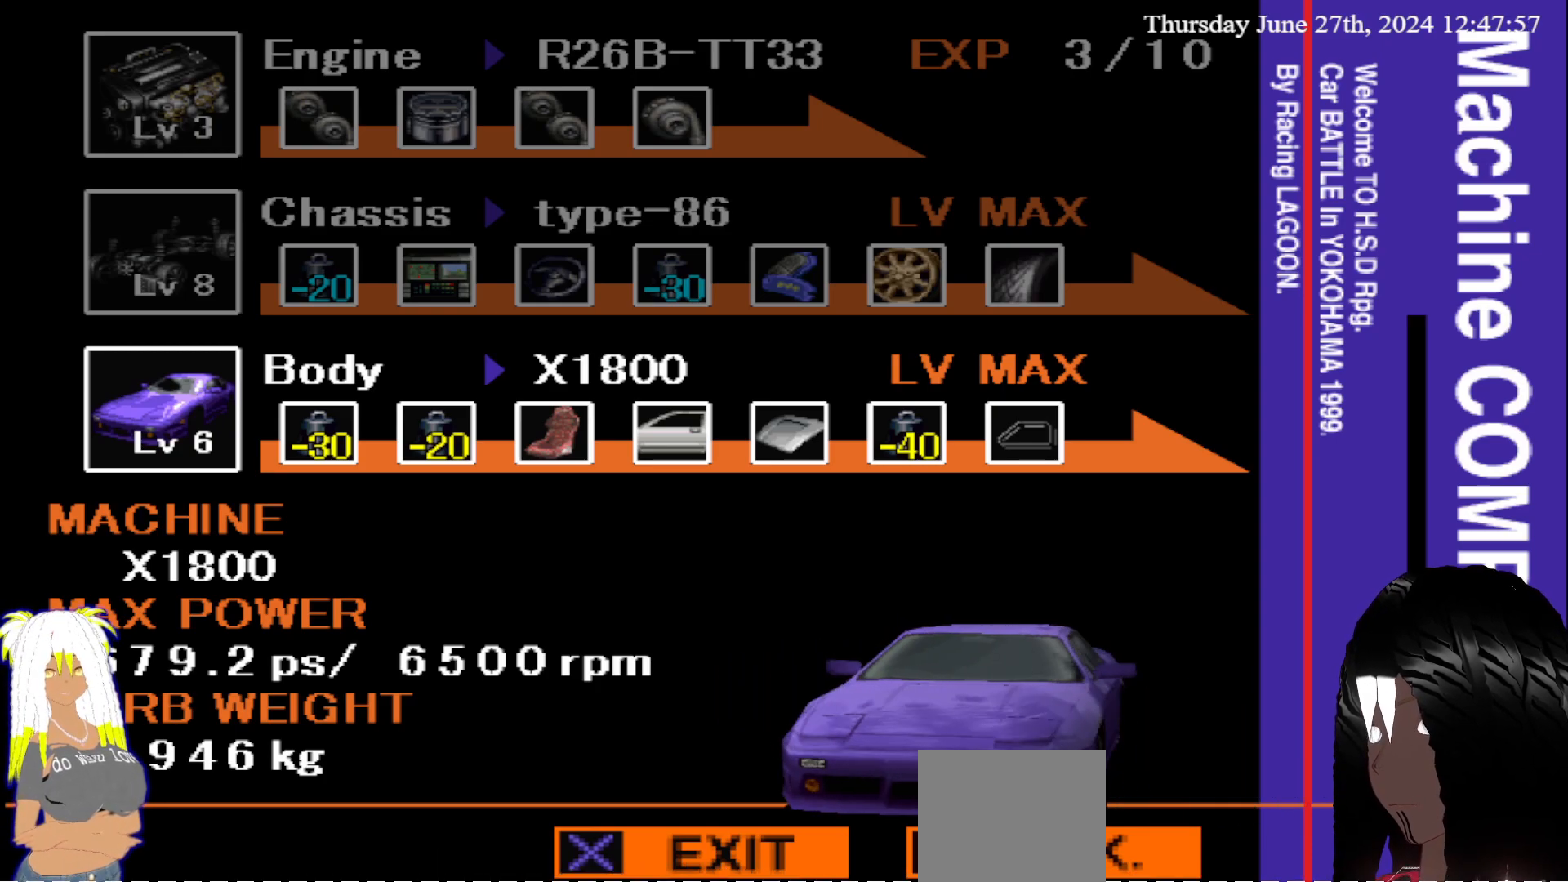
{"buttons": [], "left_stick": "center", "right_stick": "center", "events": []}
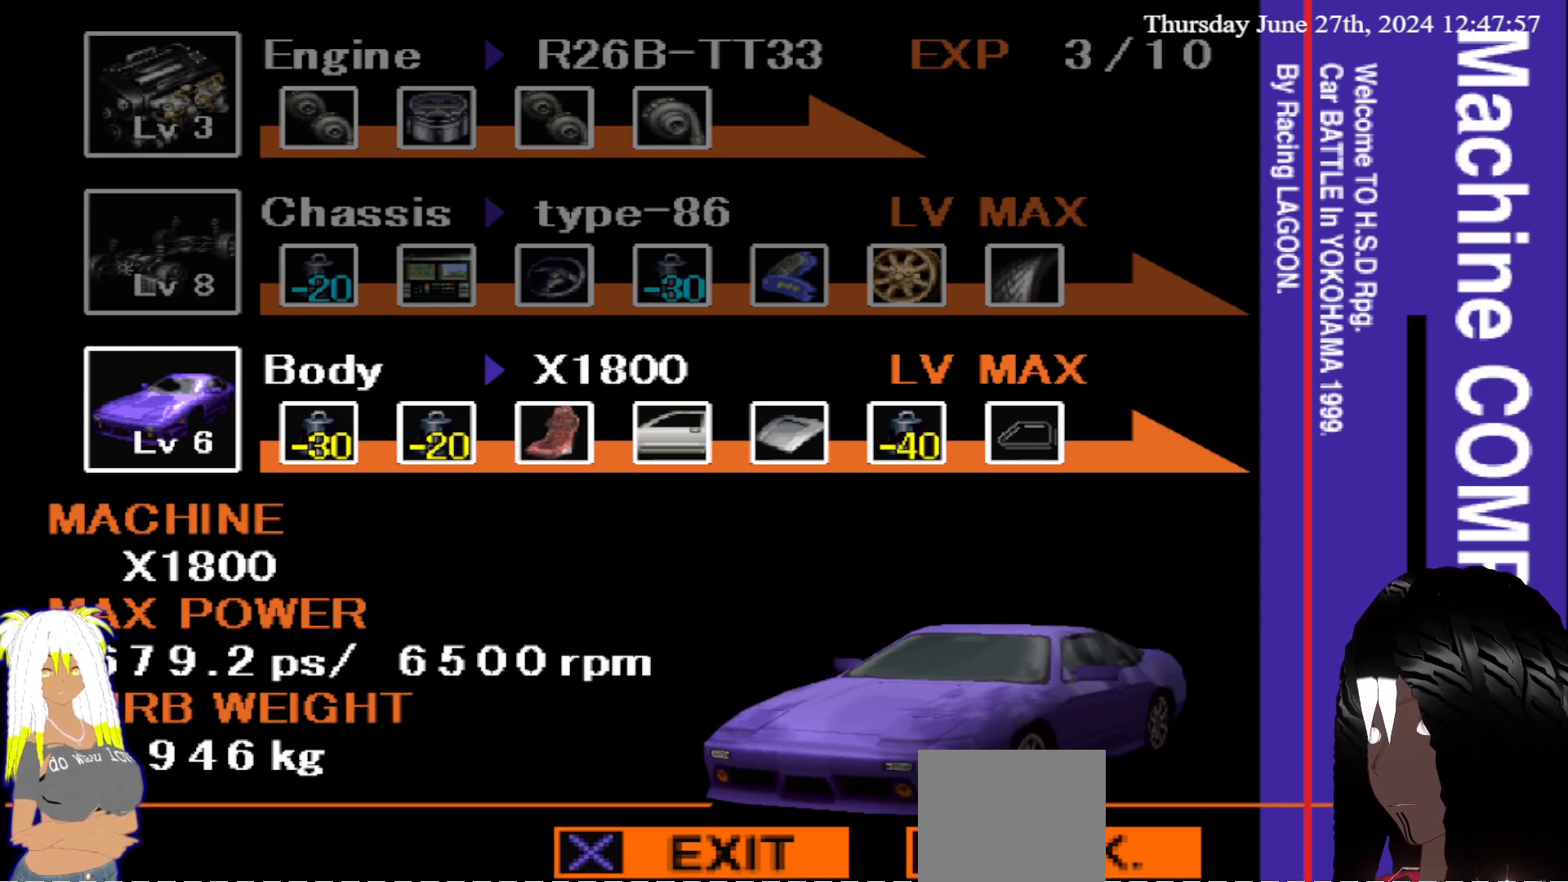
{"buttons": [], "left_stick": "center", "right_stick": "center", "events": []}
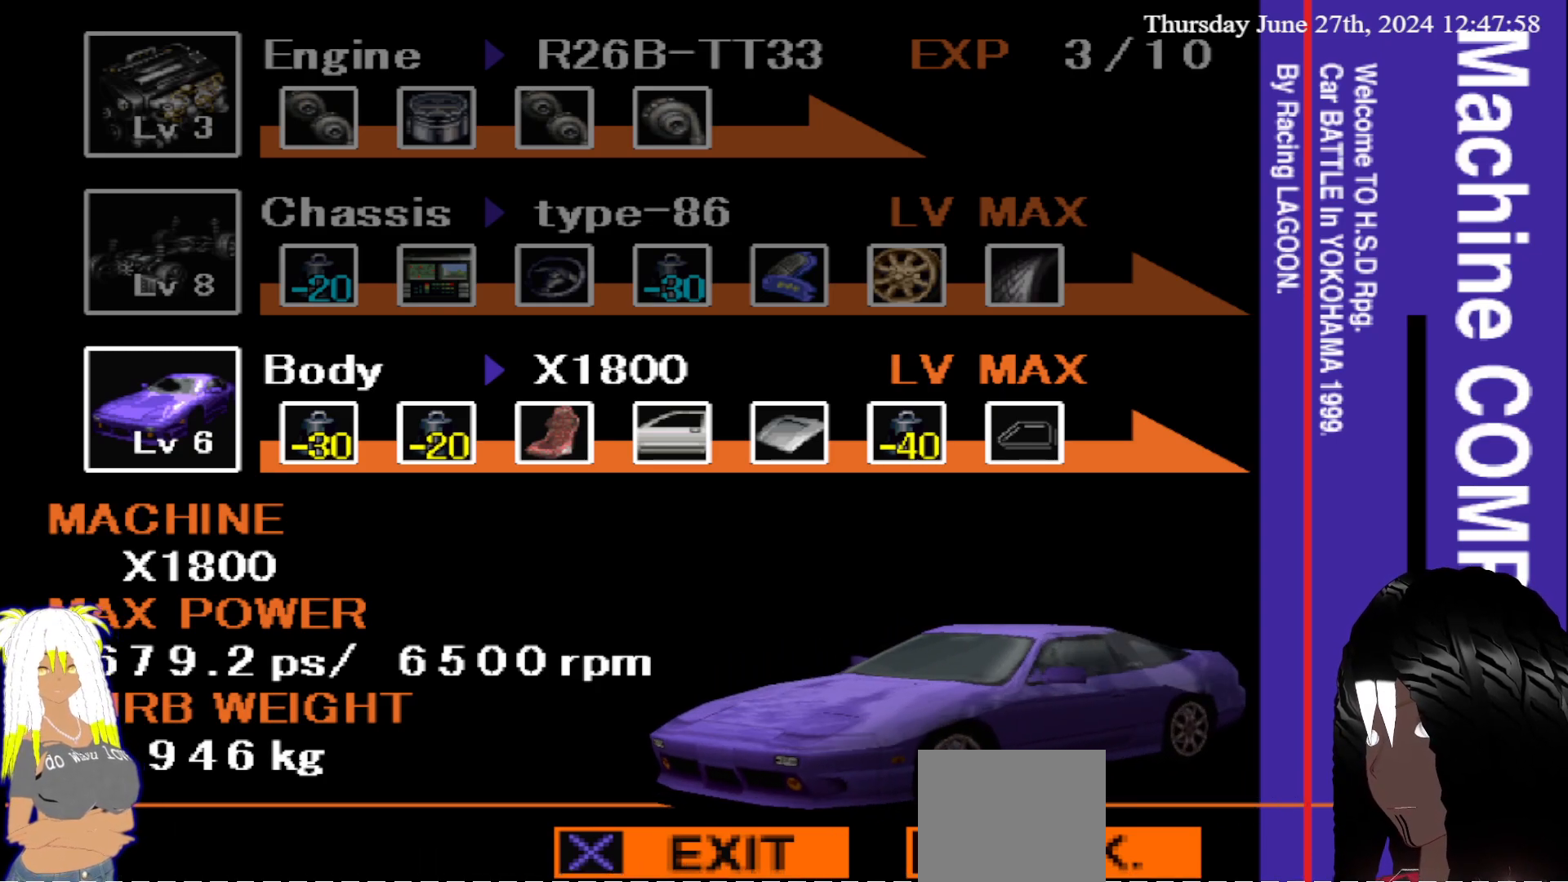
{"buttons": [], "left_stick": "center", "right_stick": "center", "events": []}
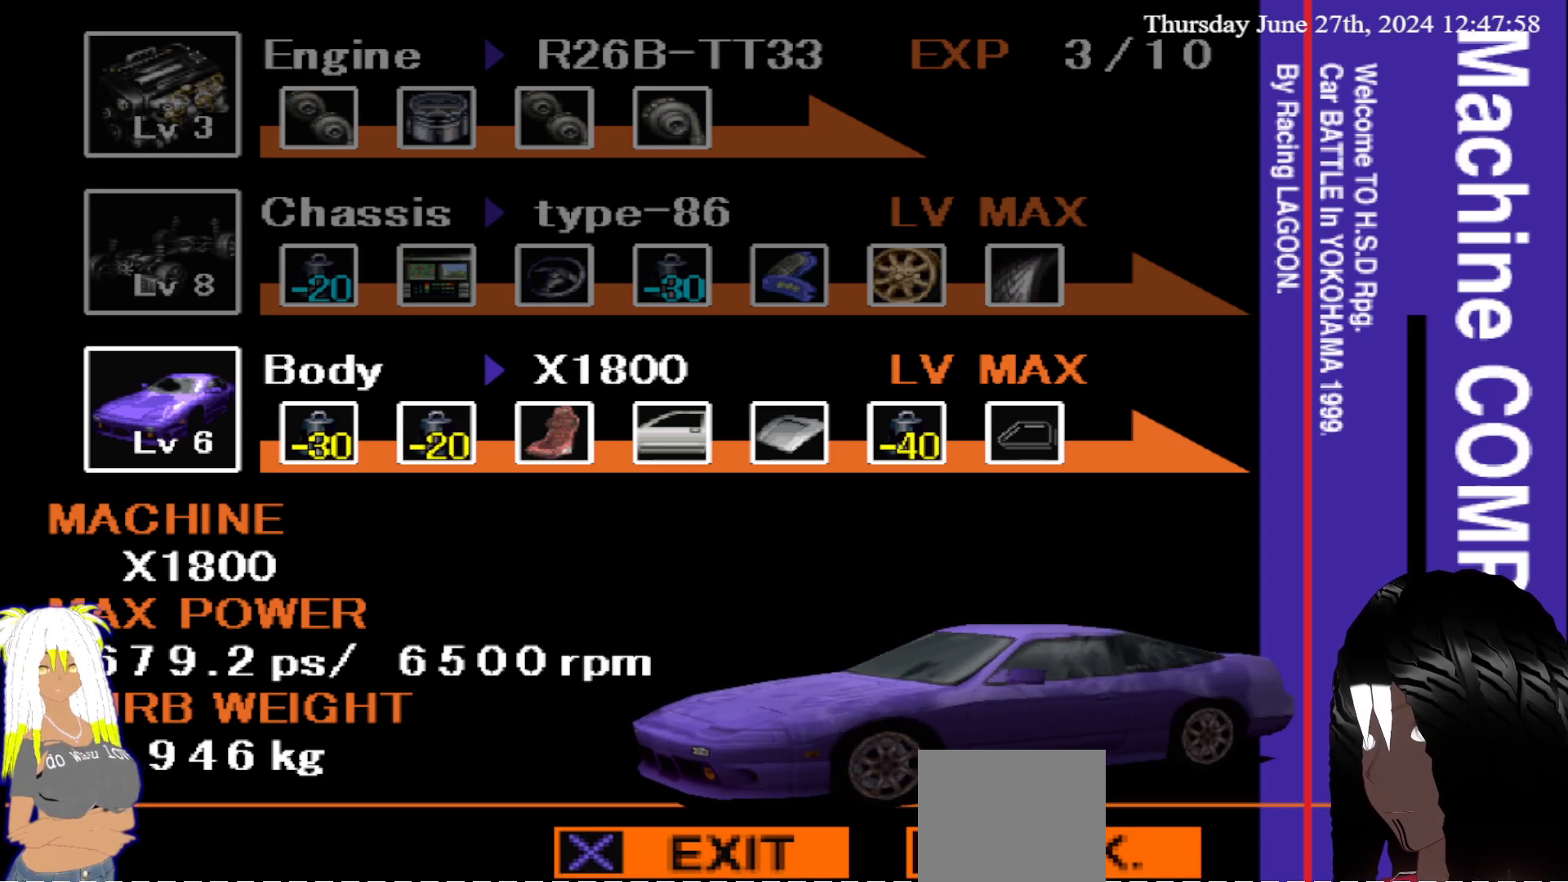
{"buttons": ["CIRCLE"], "left_stick": "center", "right_stick": "center", "events": [[500, "CIRCLE", "down"]]}
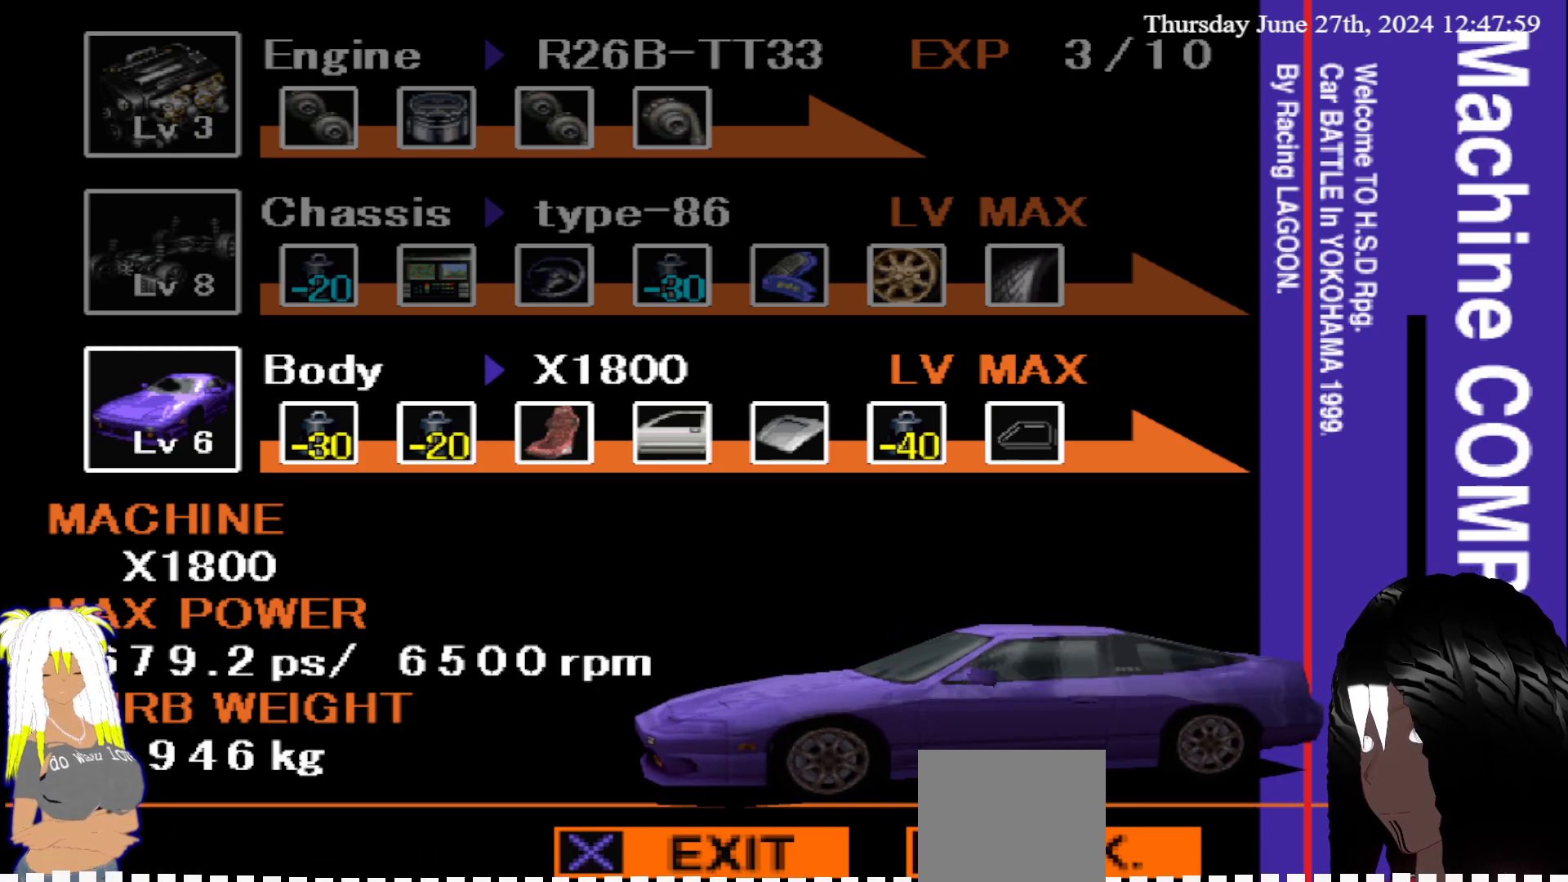
{"buttons": [], "left_stick": "center", "right_stick": "center", "events": [[150, "CIRCLE", "up"]]}